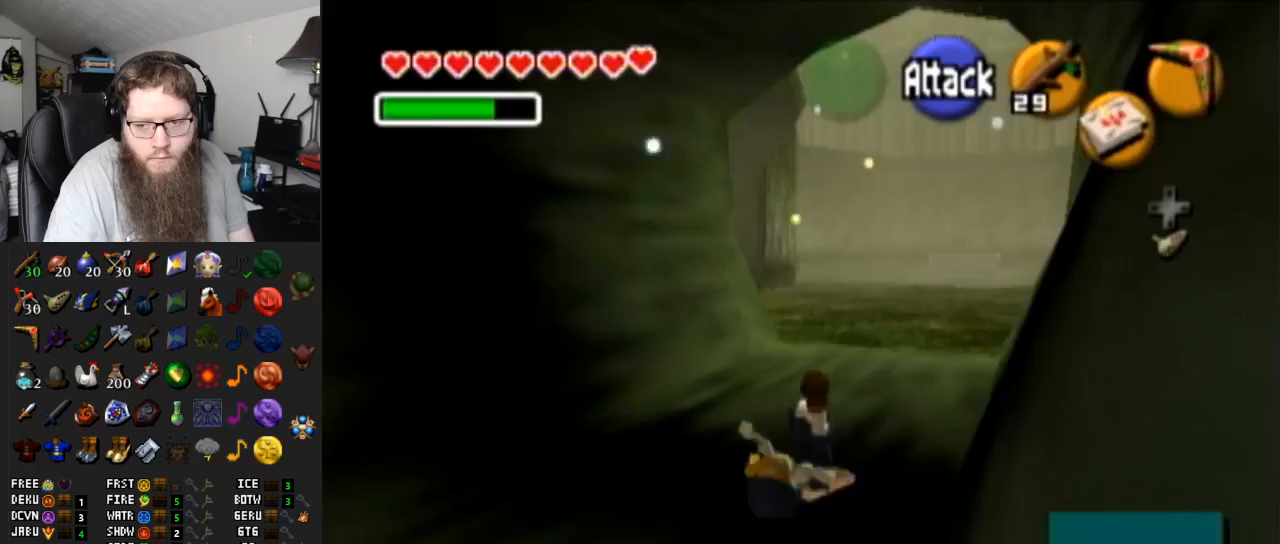
Gameplay with a controller (Nintendo layout); each line is a JSON object with the inputs held at the frame after it. "events" lists button and stick changes between this image and that frame as [ms after this image, input, new state], when the widget could be followed in between. Not read: L3 R3.
{"buttons": ["A"], "left_stick": "up", "right_stick": "center", "events": [[317, "A", "down"]]}
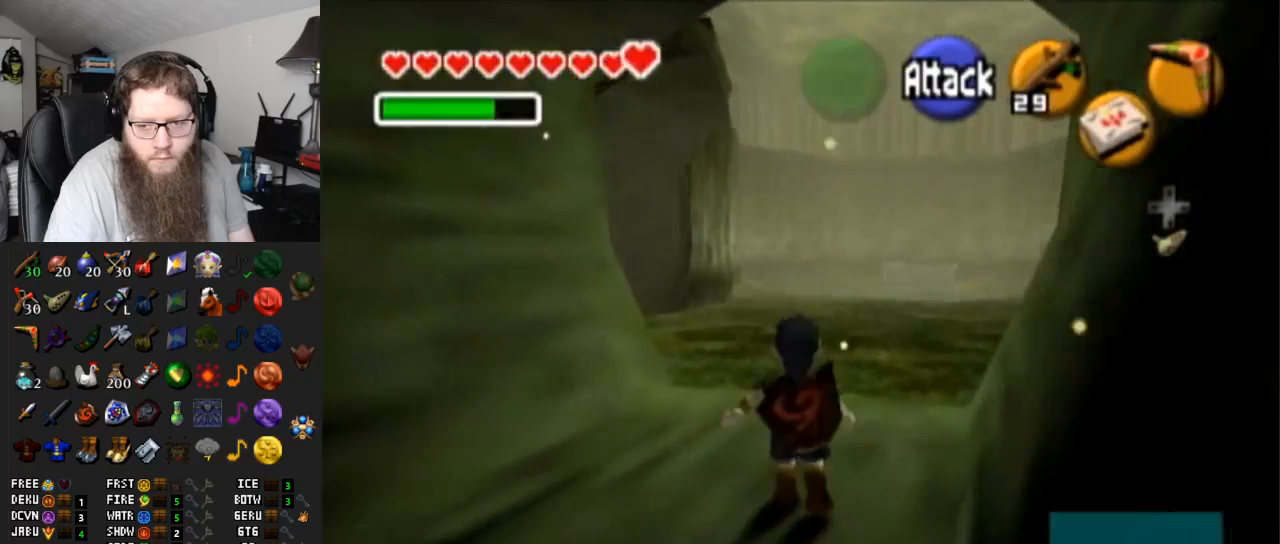
{"buttons": [], "left_stick": "up-left", "right_stick": "center", "events": [[250, "A", "up"], [400, "left_stick", "up-left"]]}
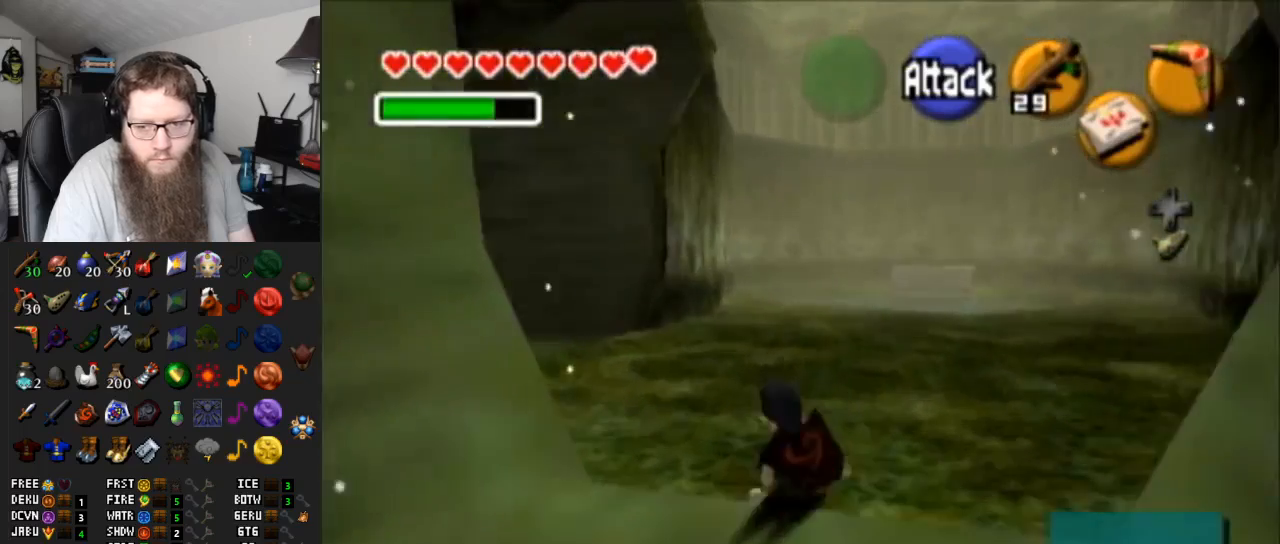
{"buttons": [], "left_stick": "up-left", "right_stick": "center", "events": [[33, "A", "down"], [450, "A", "up"]]}
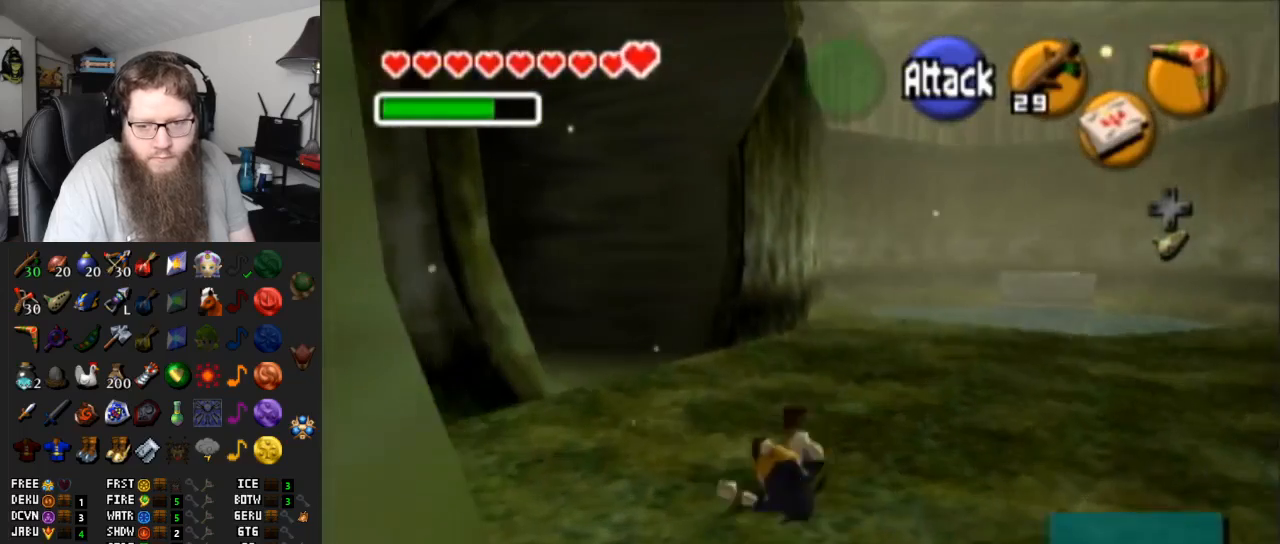
{"buttons": ["A"], "left_stick": "up-left", "right_stick": "center", "events": [[267, "A", "down"]]}
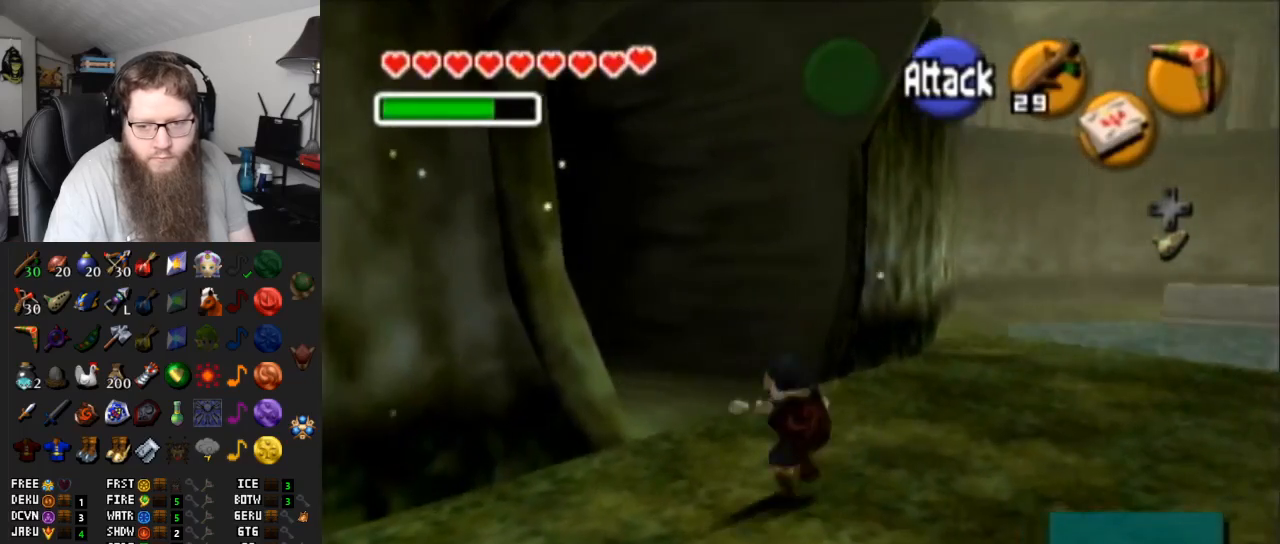
{"buttons": ["A"], "left_stick": "up-left", "right_stick": "center", "events": [[200, "A", "up"], [483, "A", "down"]]}
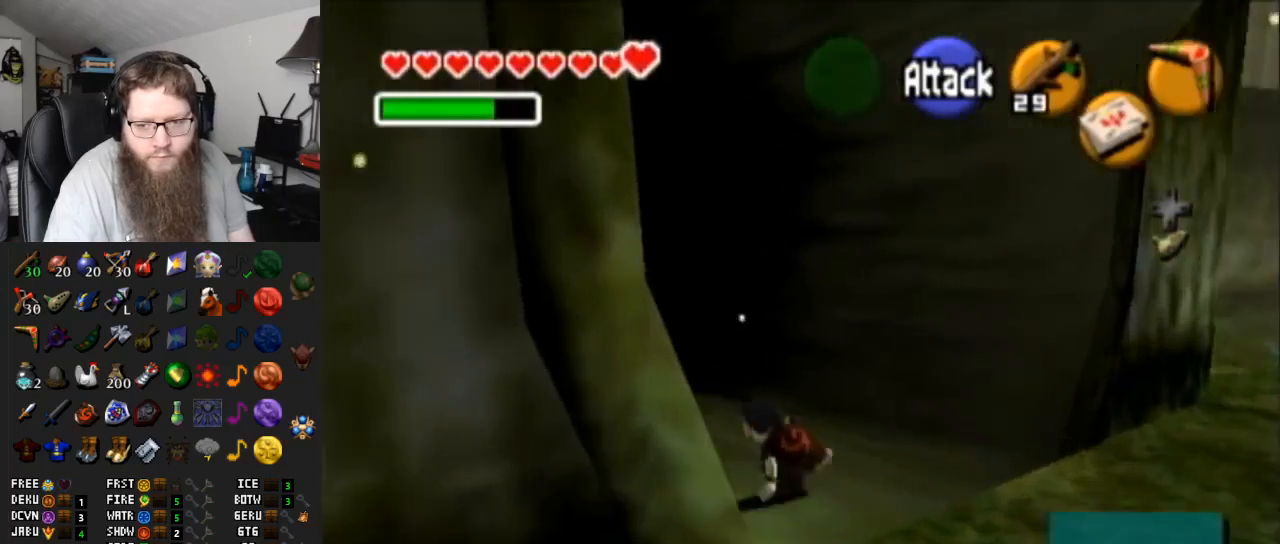
{"buttons": [], "left_stick": "up", "right_stick": "center", "events": [[433, "A", "up"], [483, "left_stick", "up"]]}
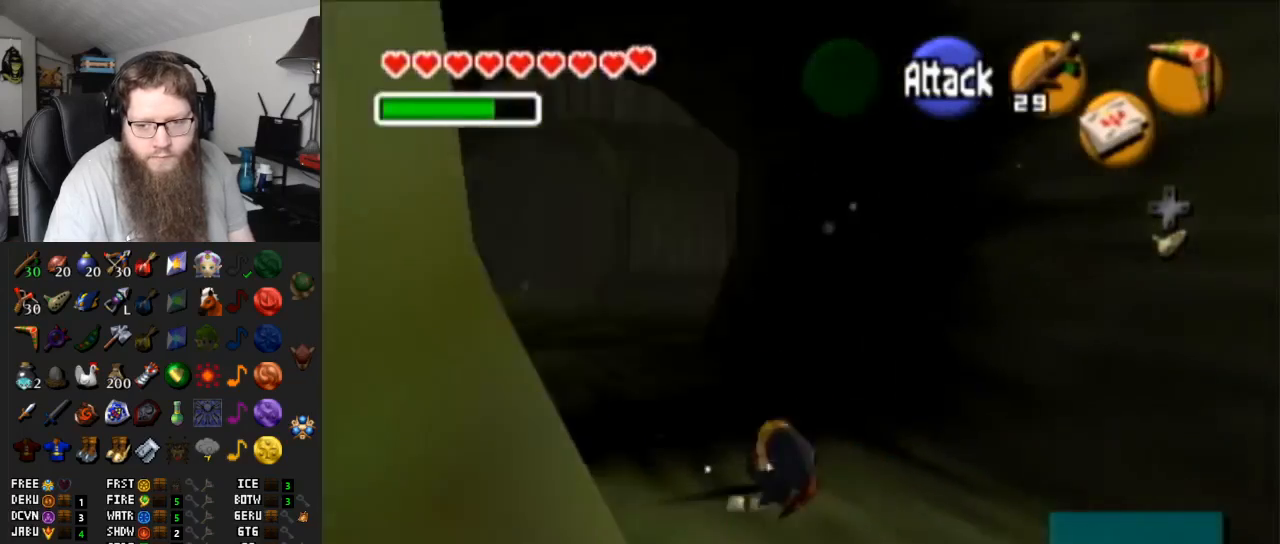
{"buttons": ["A"], "left_stick": "up", "right_stick": "center", "events": [[267, "A", "down"]]}
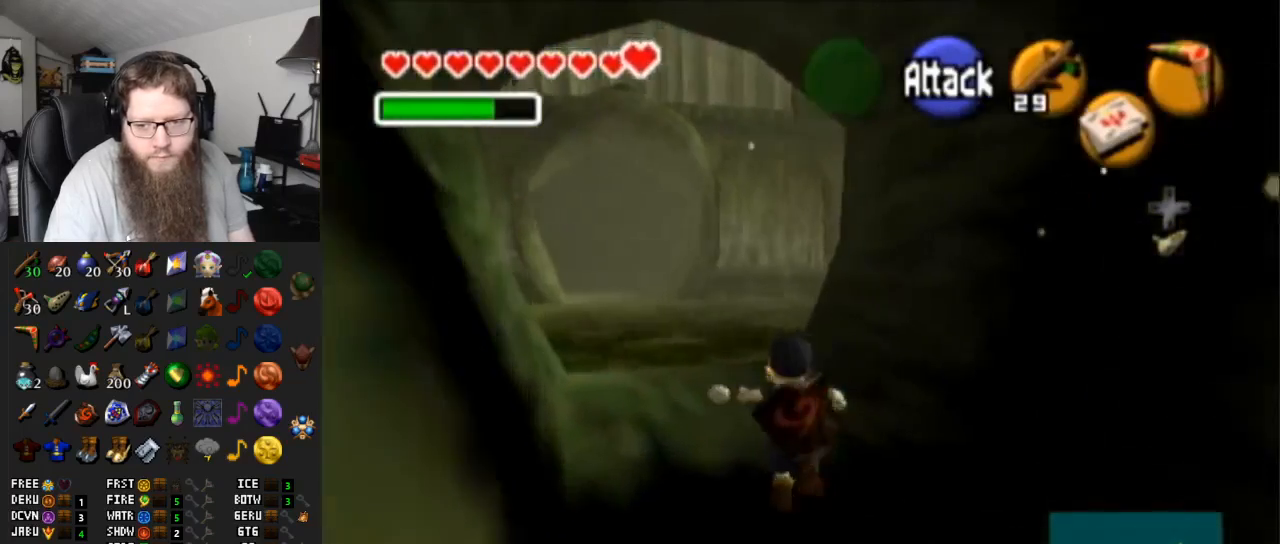
{"buttons": ["A"], "left_stick": "up", "right_stick": "center", "events": [[183, "A", "up"], [450, "A", "down"]]}
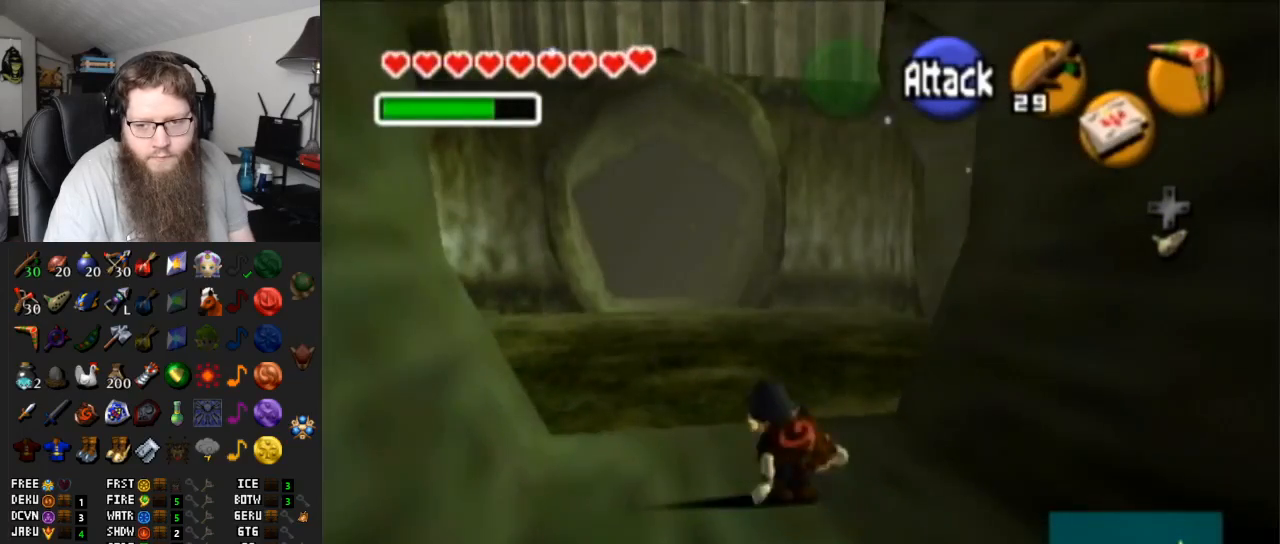
{"buttons": [], "left_stick": "up", "right_stick": "center", "events": [[400, "A", "up"]]}
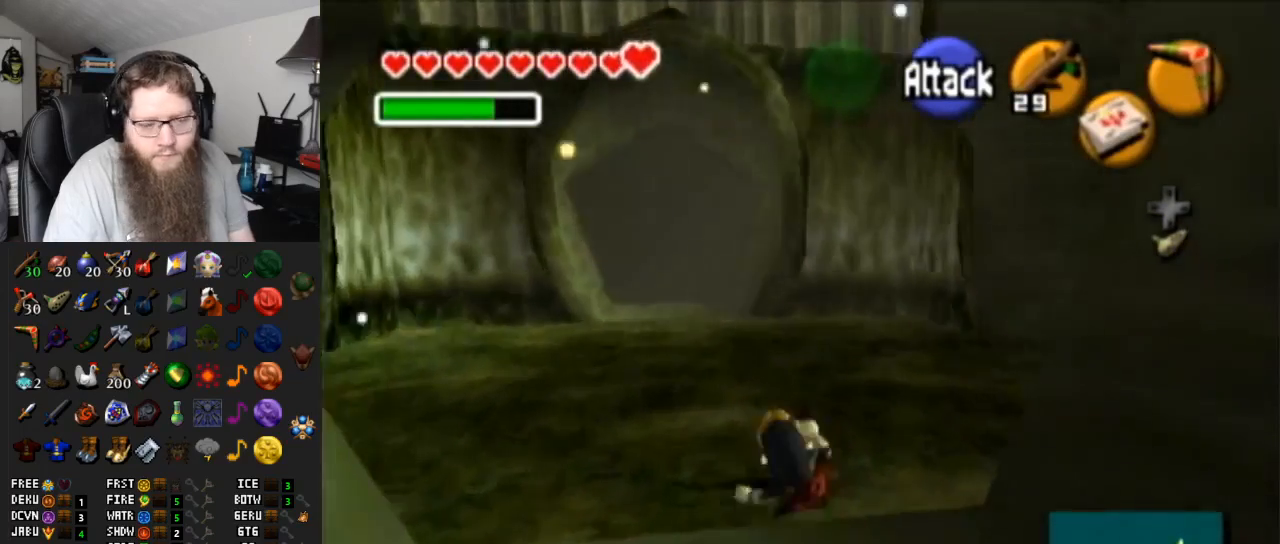
{"buttons": ["A"], "left_stick": "up", "right_stick": "center", "events": [[200, "A", "down"]]}
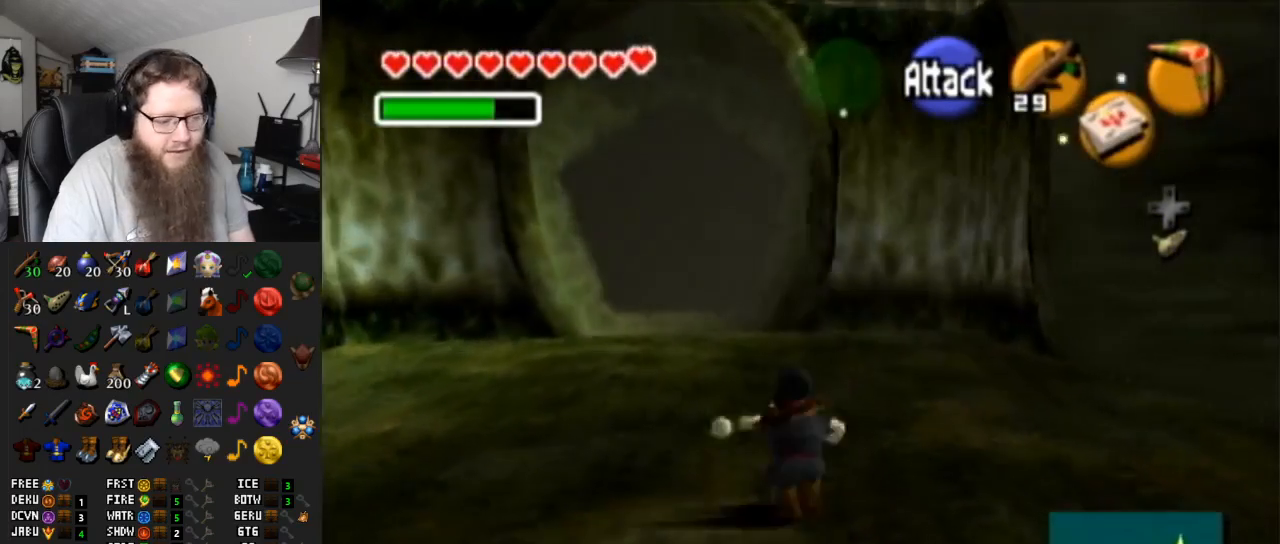
{"buttons": ["A"], "left_stick": "up", "right_stick": "center", "events": [[117, "A", "up"], [433, "A", "down"]]}
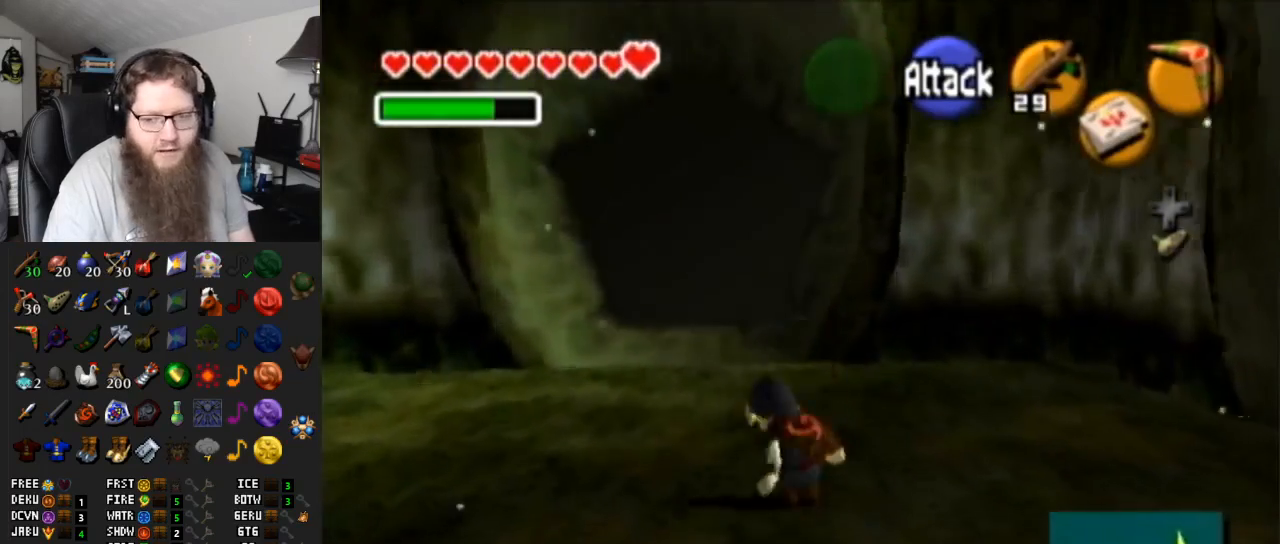
{"buttons": [], "left_stick": "up", "right_stick": "center", "events": [[333, "A", "up"]]}
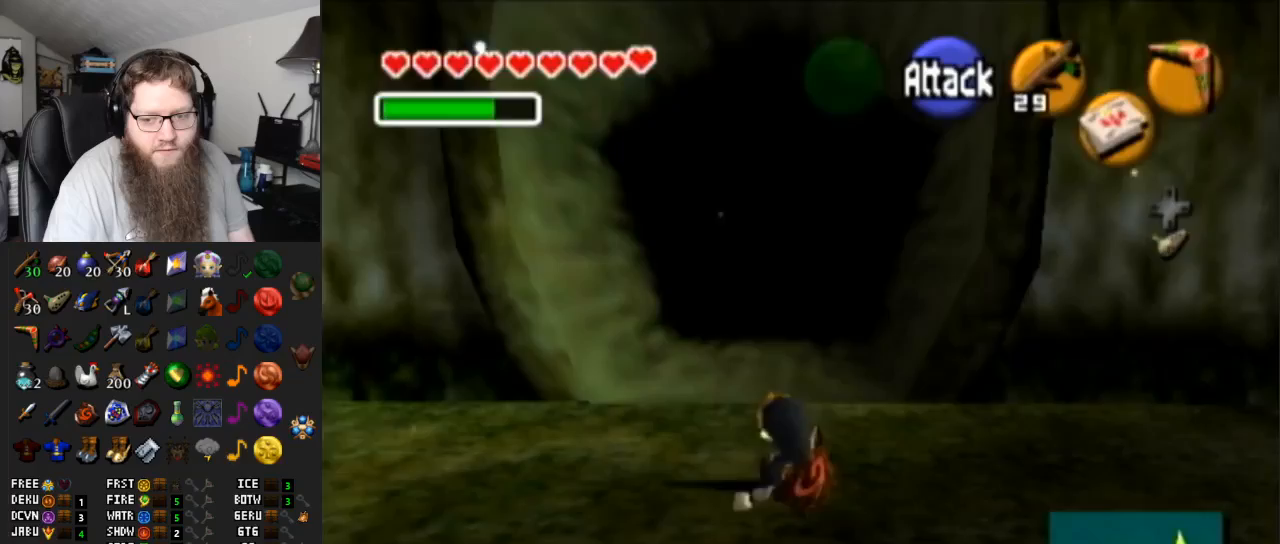
{"buttons": ["A"], "left_stick": "up", "right_stick": "center", "events": [[150, "A", "down"]]}
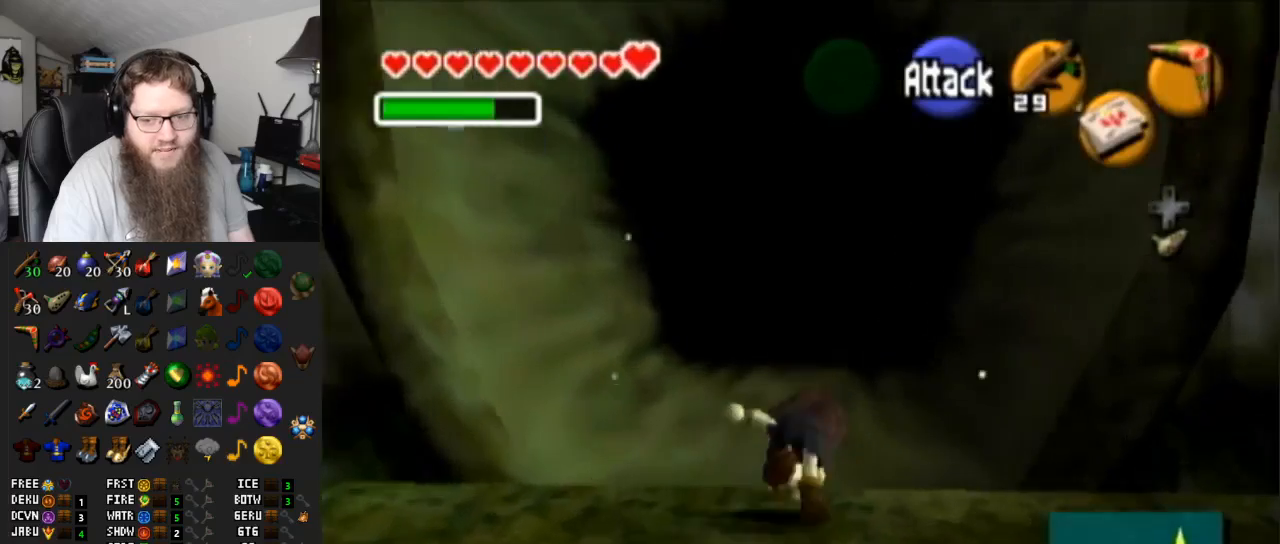
{"buttons": ["A"], "left_stick": "up", "right_stick": "center", "events": [[50, "A", "up"], [333, "A", "down"]]}
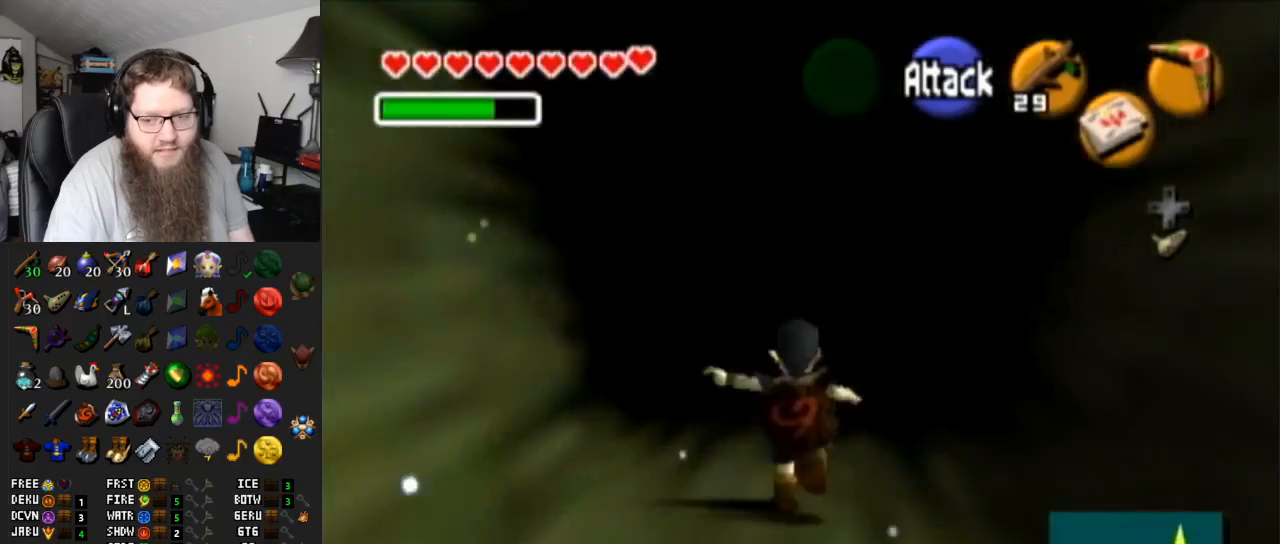
{"buttons": [], "left_stick": "up", "right_stick": "center", "events": [[300, "A", "up"]]}
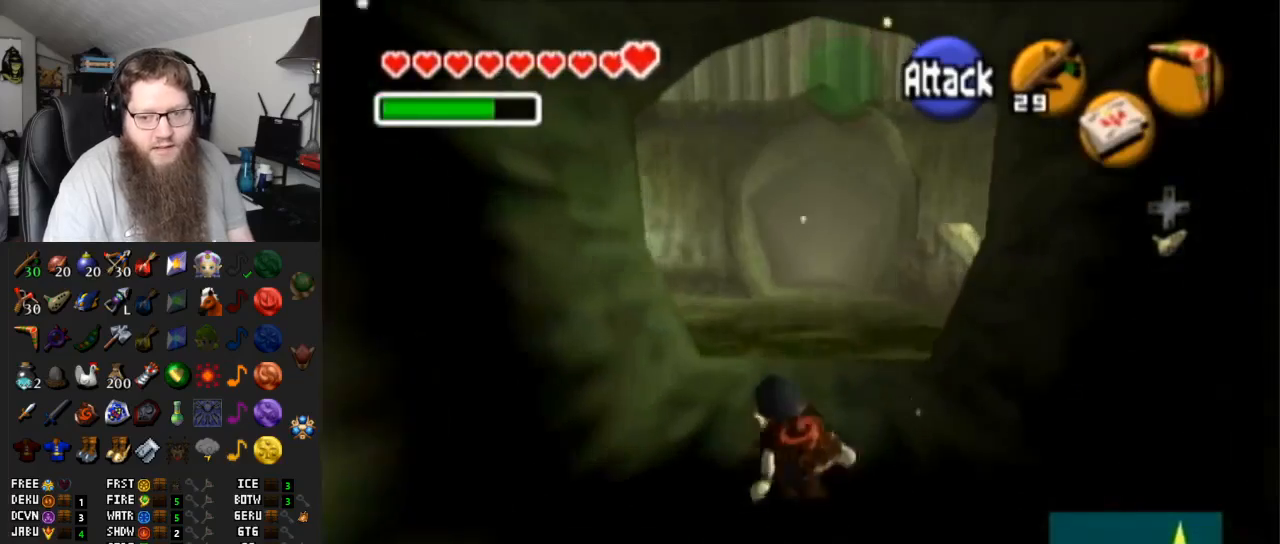
{"buttons": [], "left_stick": "up", "right_stick": "center", "events": [[83, "A", "down"], [483, "A", "up"]]}
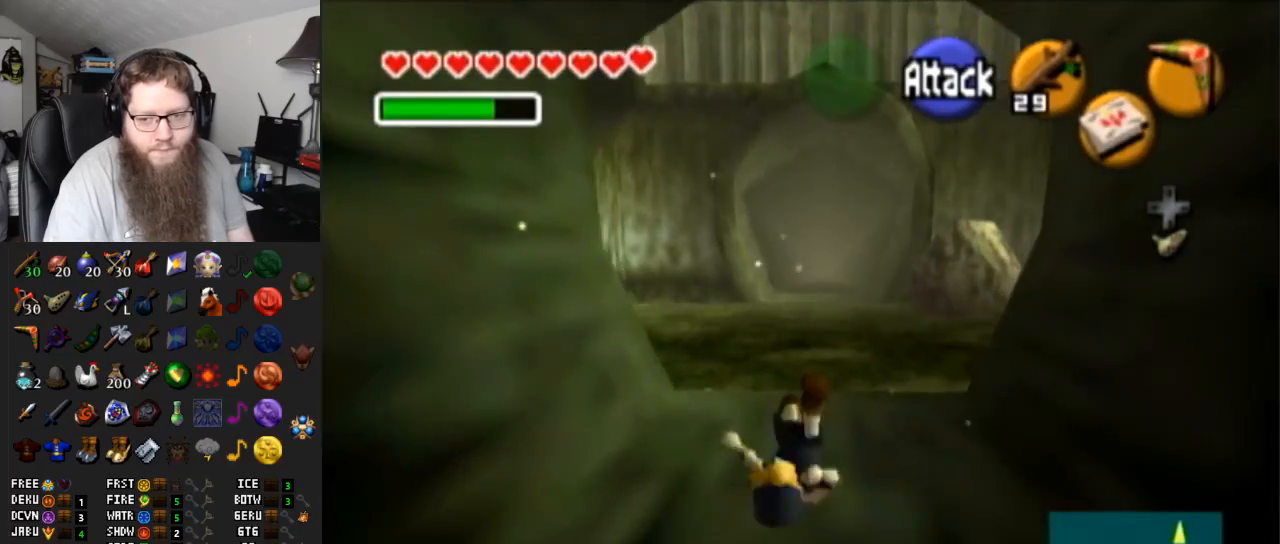
{"buttons": ["A"], "left_stick": "up-left", "right_stick": "center", "events": [[167, "left_stick", "up-left"], [300, "A", "down"]]}
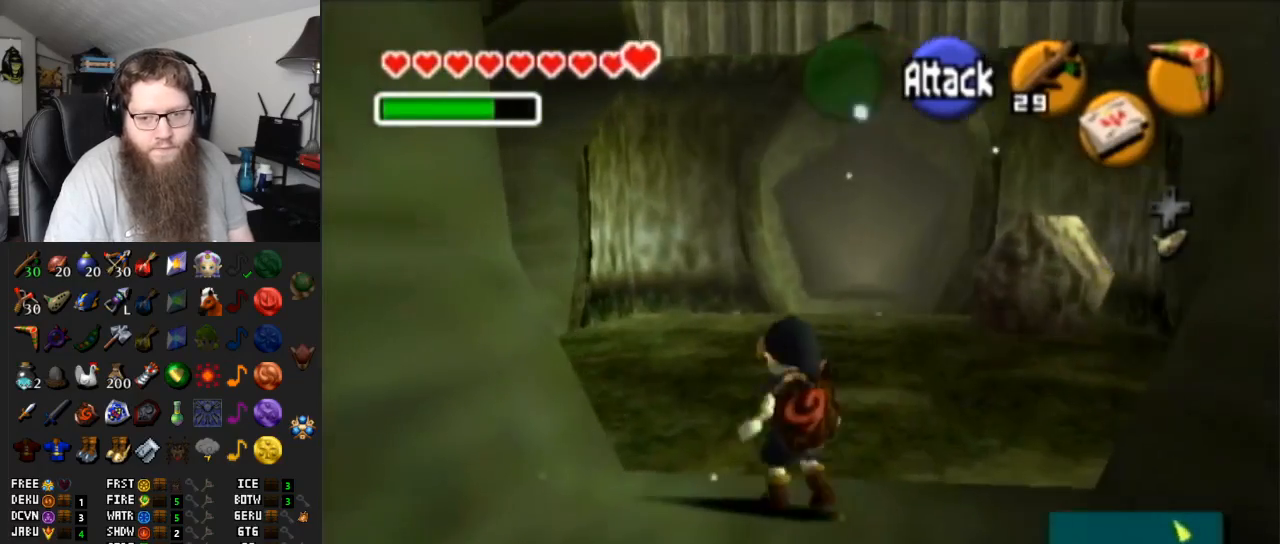
{"buttons": [], "left_stick": "up-left", "right_stick": "center", "events": [[250, "A", "up"]]}
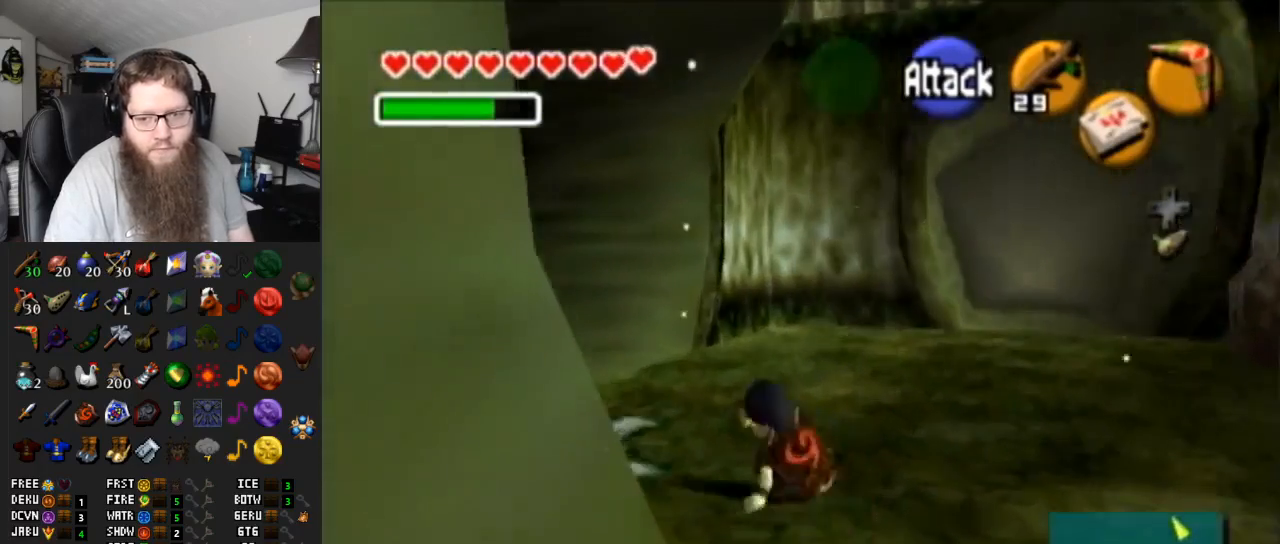
{"buttons": [], "left_stick": "up-left", "right_stick": "center", "events": [[50, "A", "down"], [500, "A", "up"]]}
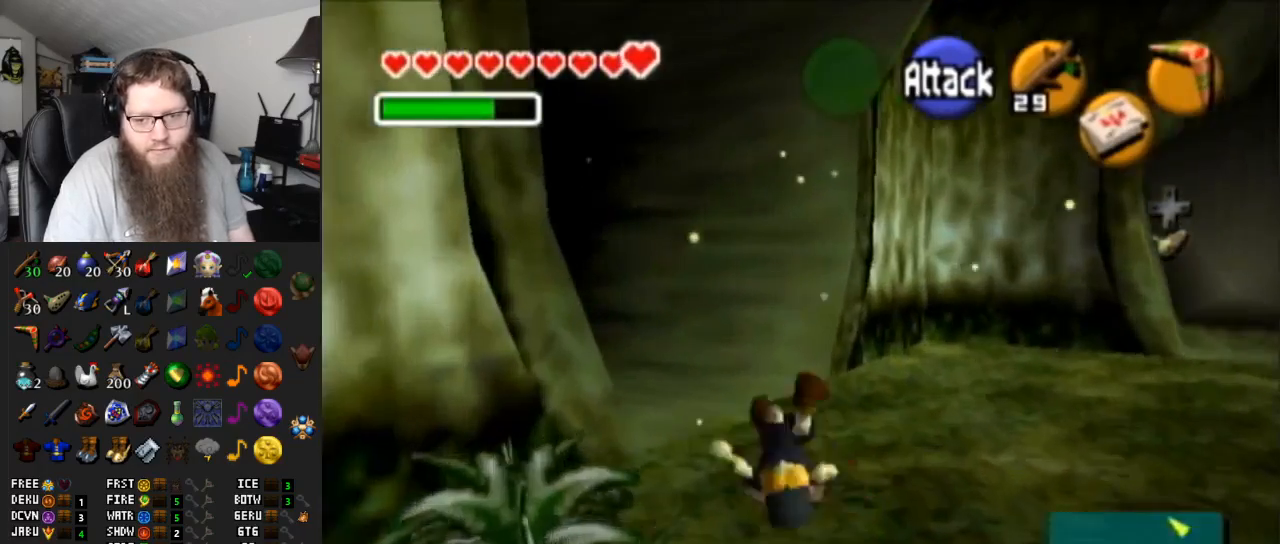
{"buttons": ["A"], "left_stick": "up-left", "right_stick": "center", "events": [[317, "A", "down"]]}
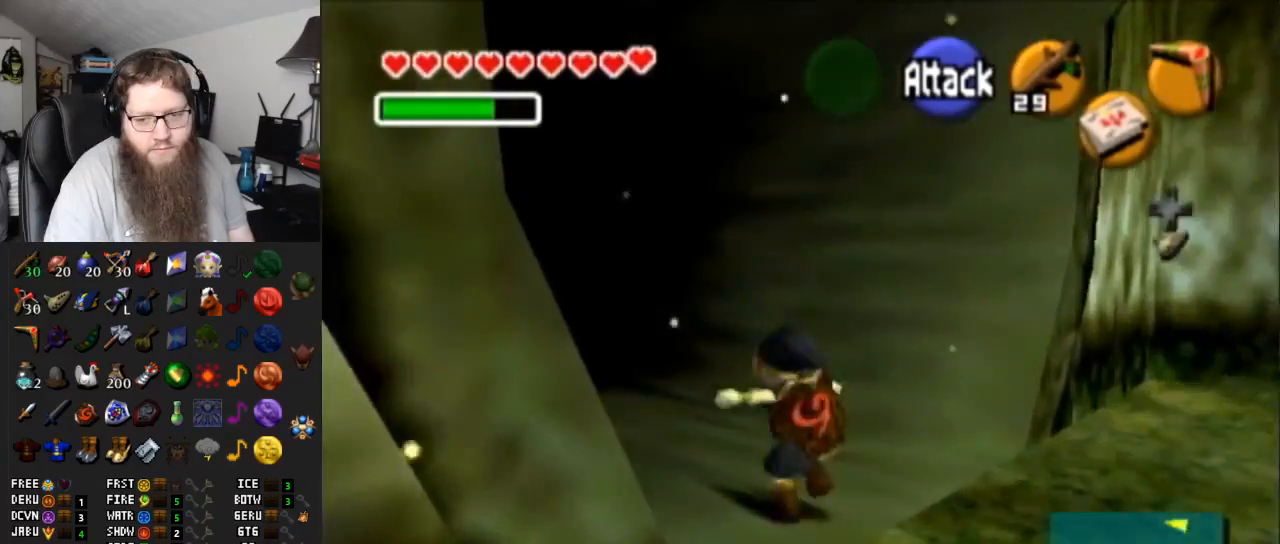
{"buttons": [], "left_stick": "up-left", "right_stick": "center", "events": [[217, "A", "up"]]}
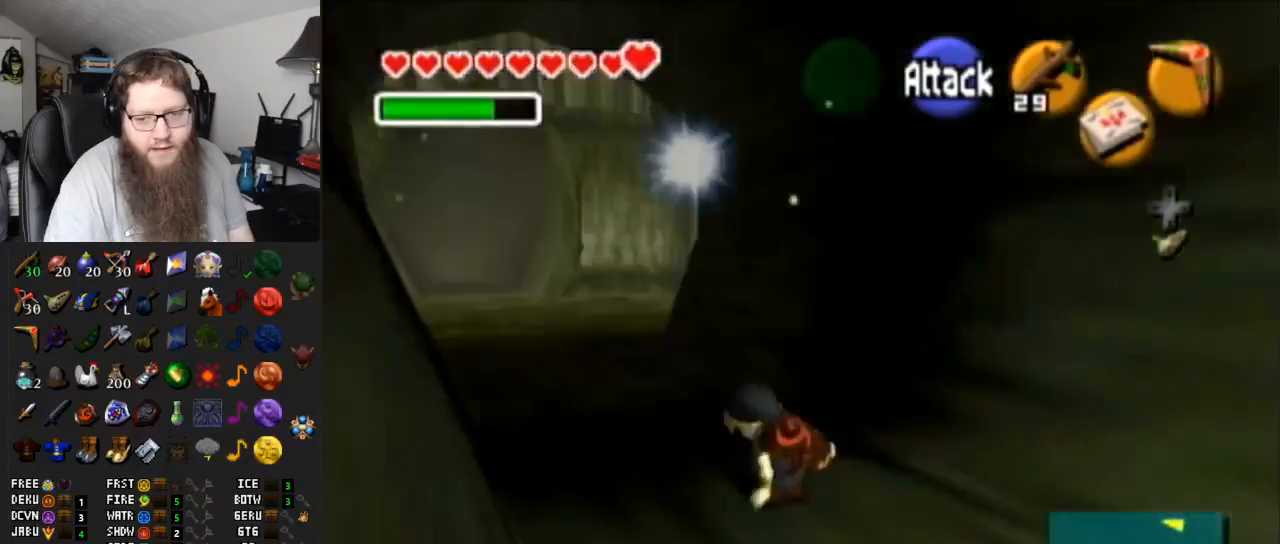
{"buttons": [], "left_stick": "up", "right_stick": "center", "events": [[17, "A", "down"], [83, "left_stick", "up"], [450, "A", "up"]]}
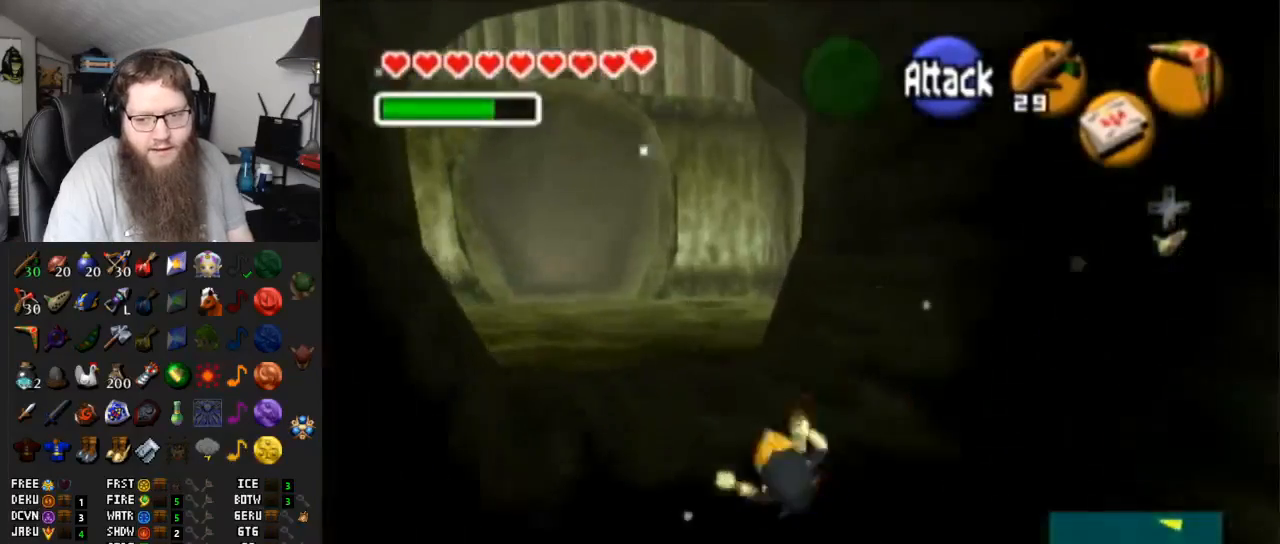
{"buttons": ["A"], "left_stick": "up", "right_stick": "center", "events": [[233, "A", "down"]]}
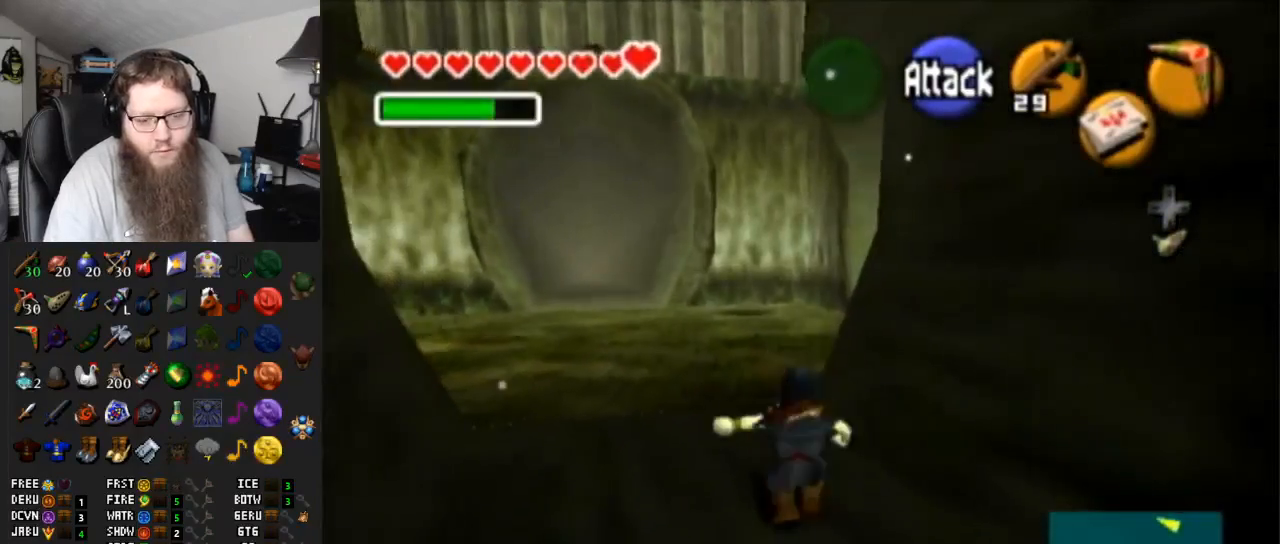
{"buttons": ["A"], "left_stick": "up", "right_stick": "center", "events": [[183, "A", "up"], [433, "A", "down"]]}
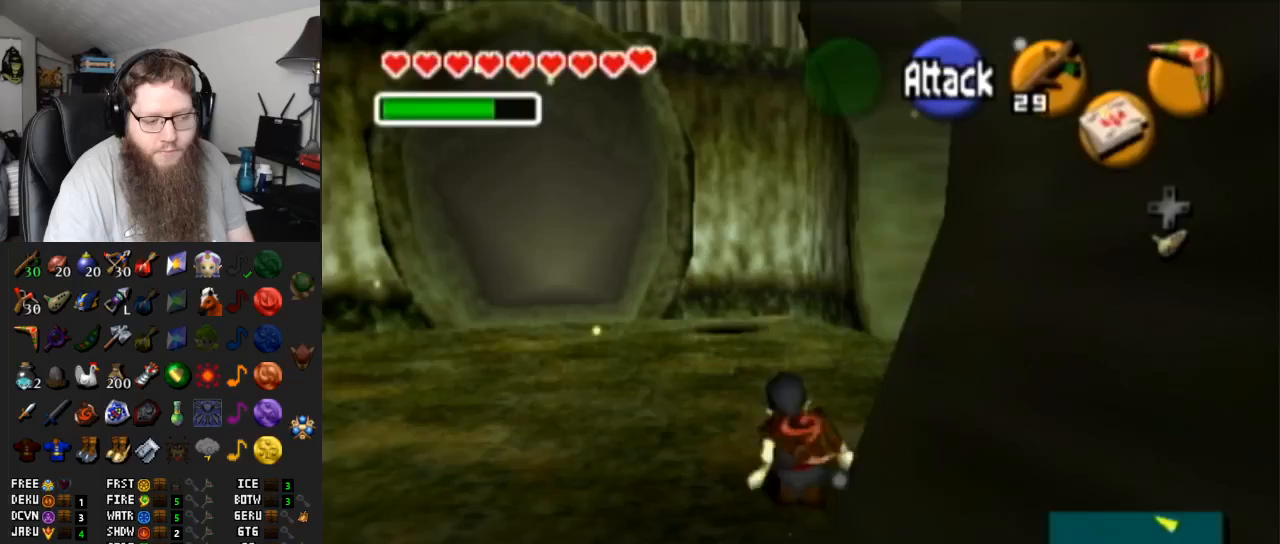
{"buttons": [], "left_stick": "up-right", "right_stick": "center", "events": [[417, "A", "up"], [467, "left_stick", "up-right"]]}
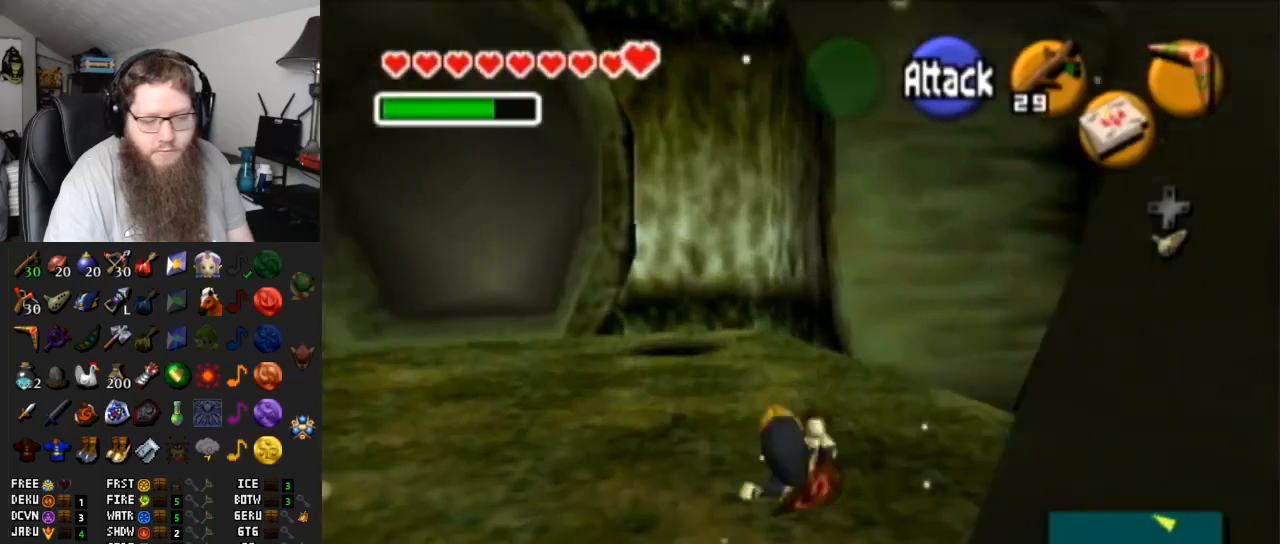
{"buttons": ["A"], "left_stick": "up-right", "right_stick": "center", "events": [[217, "A", "down"]]}
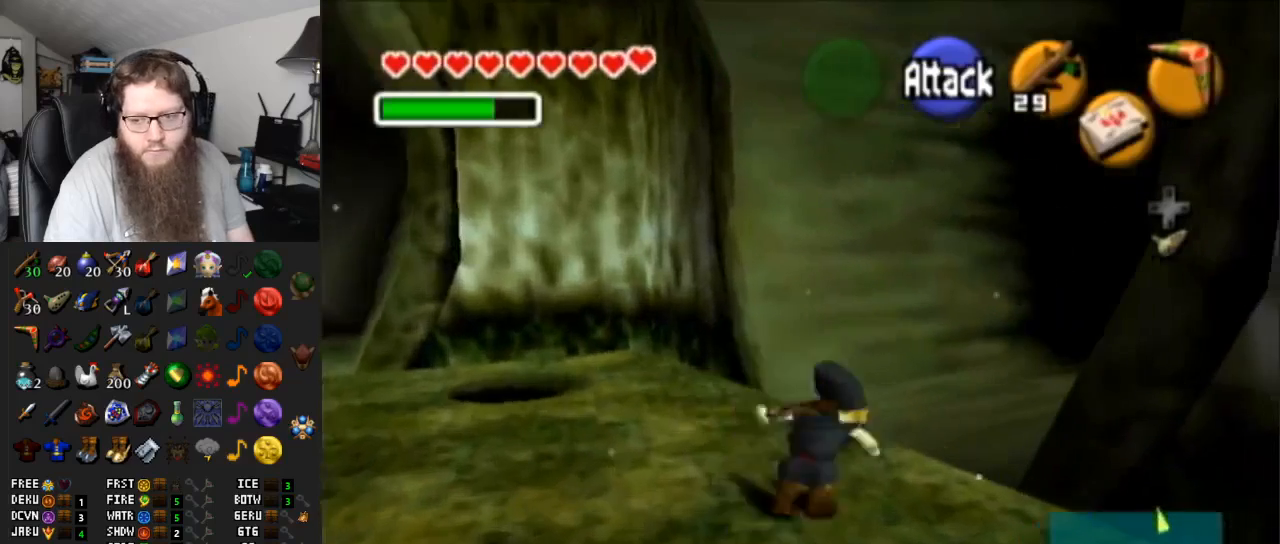
{"buttons": ["A"], "left_stick": "up-right", "right_stick": "center", "events": [[117, "A", "up"], [433, "A", "down"]]}
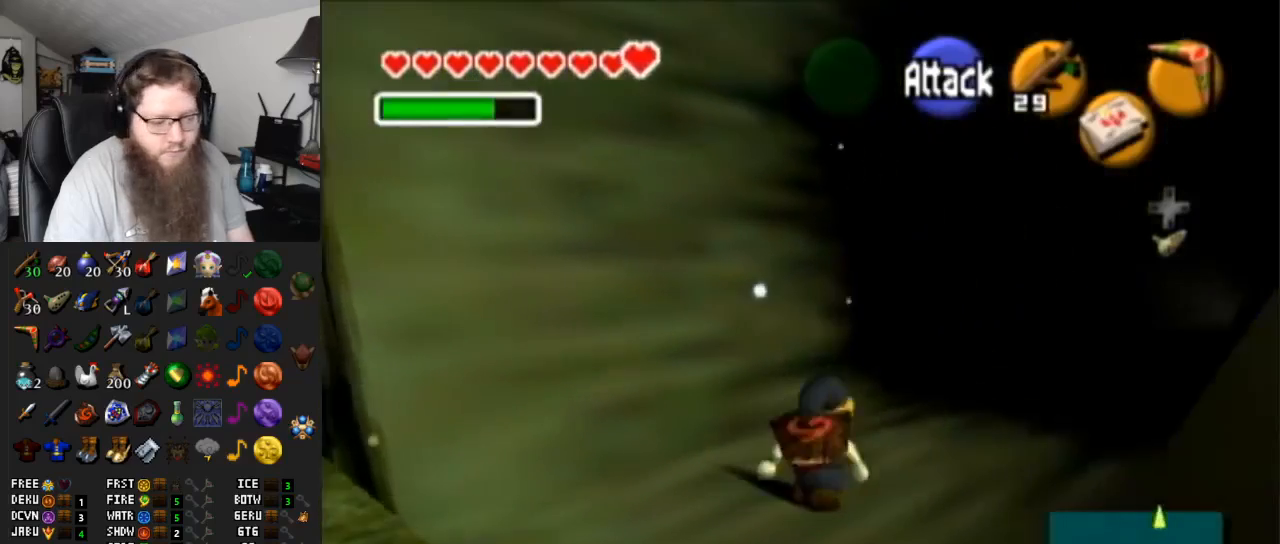
{"buttons": [], "left_stick": "up-right", "right_stick": "center", "events": [[367, "A", "up"]]}
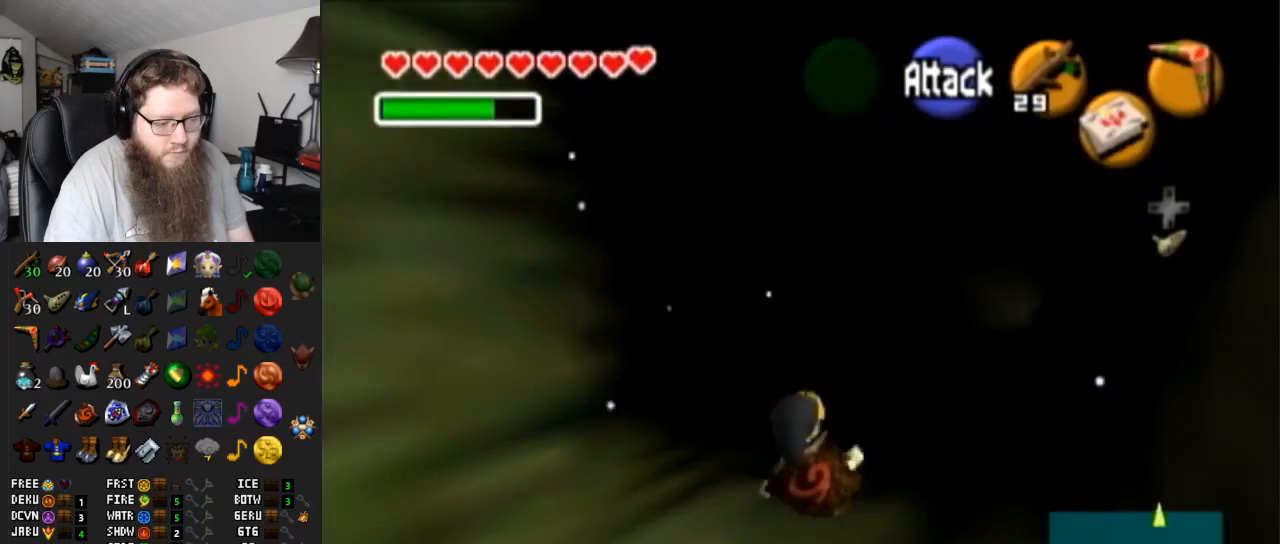
{"buttons": ["A"], "left_stick": "up-right", "right_stick": "center", "events": [[200, "A", "down"]]}